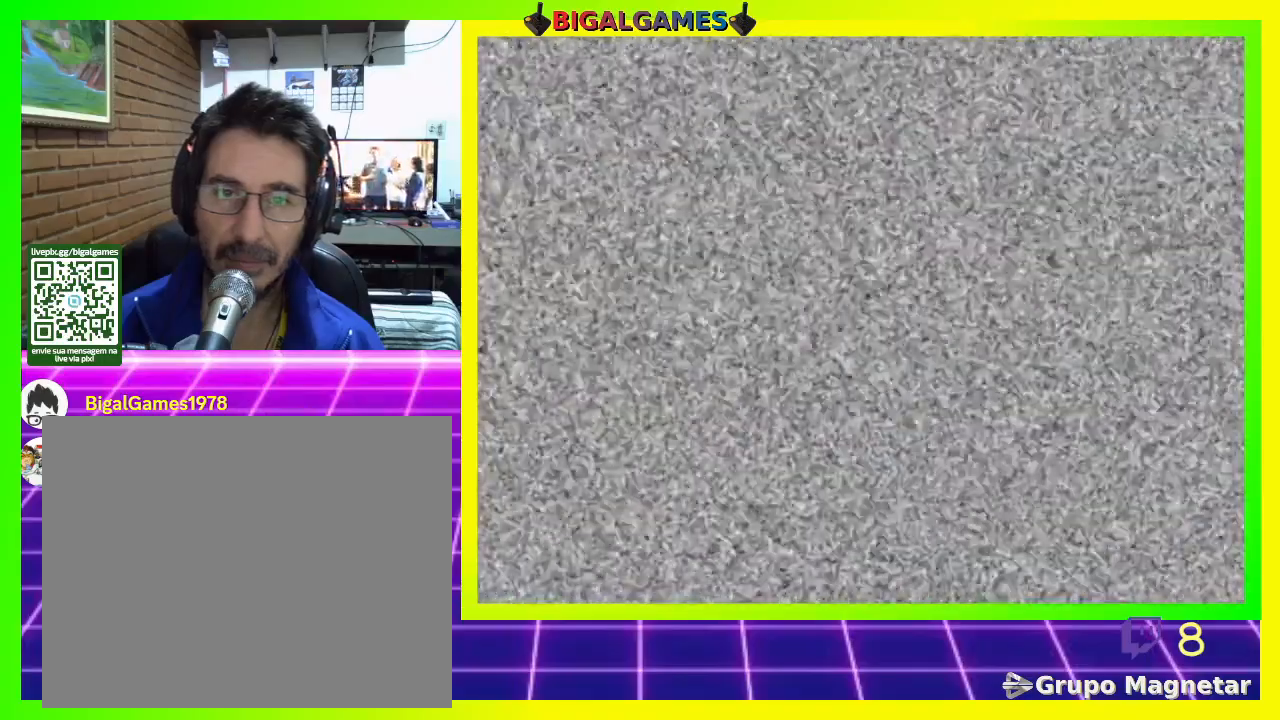
Gameplay with a controller (PlayStation layout); each line is a JSON object with the inputs held at the frame after it. "events" lists button and stick changes between this image and that frame as [ms after this image, input, new state], when the widget could be followed in between. Not read: left_stick.
{"buttons": [], "right_stick": "center", "events": [[200, "DPAD_DOWN", "down"], [233, "DPAD_DOWN", "up"]]}
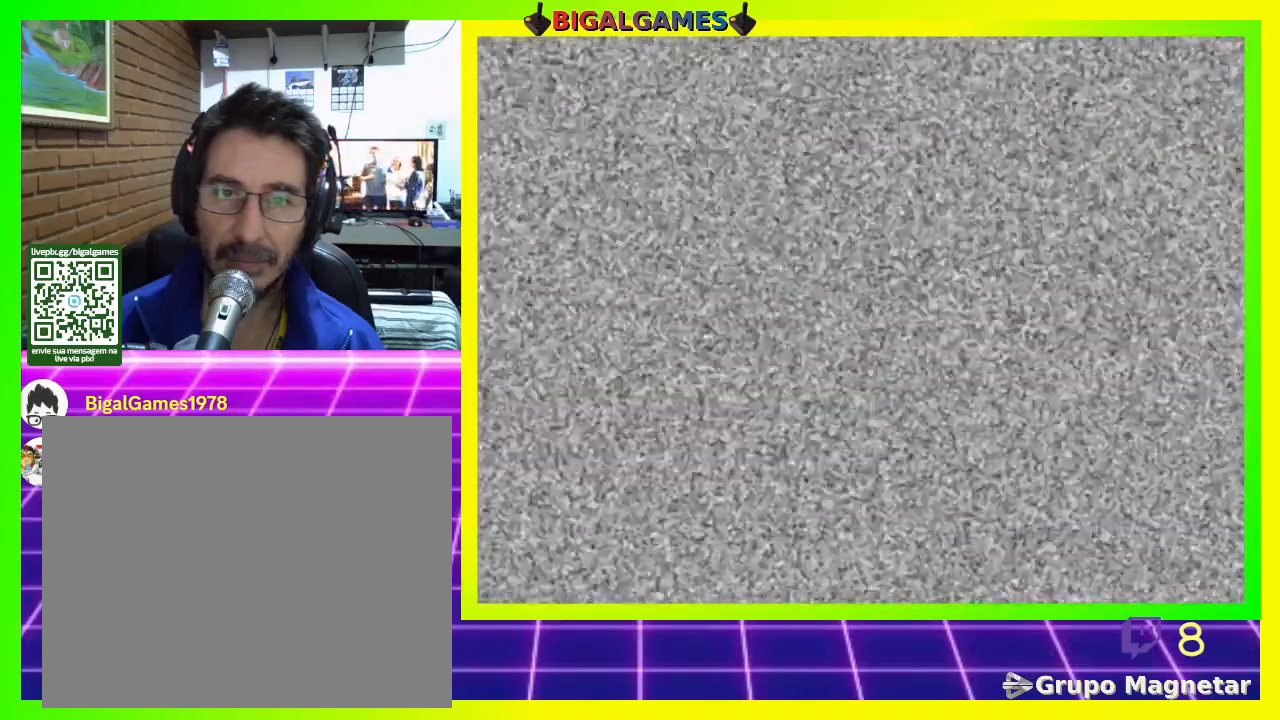
{"buttons": [], "right_stick": "center", "events": []}
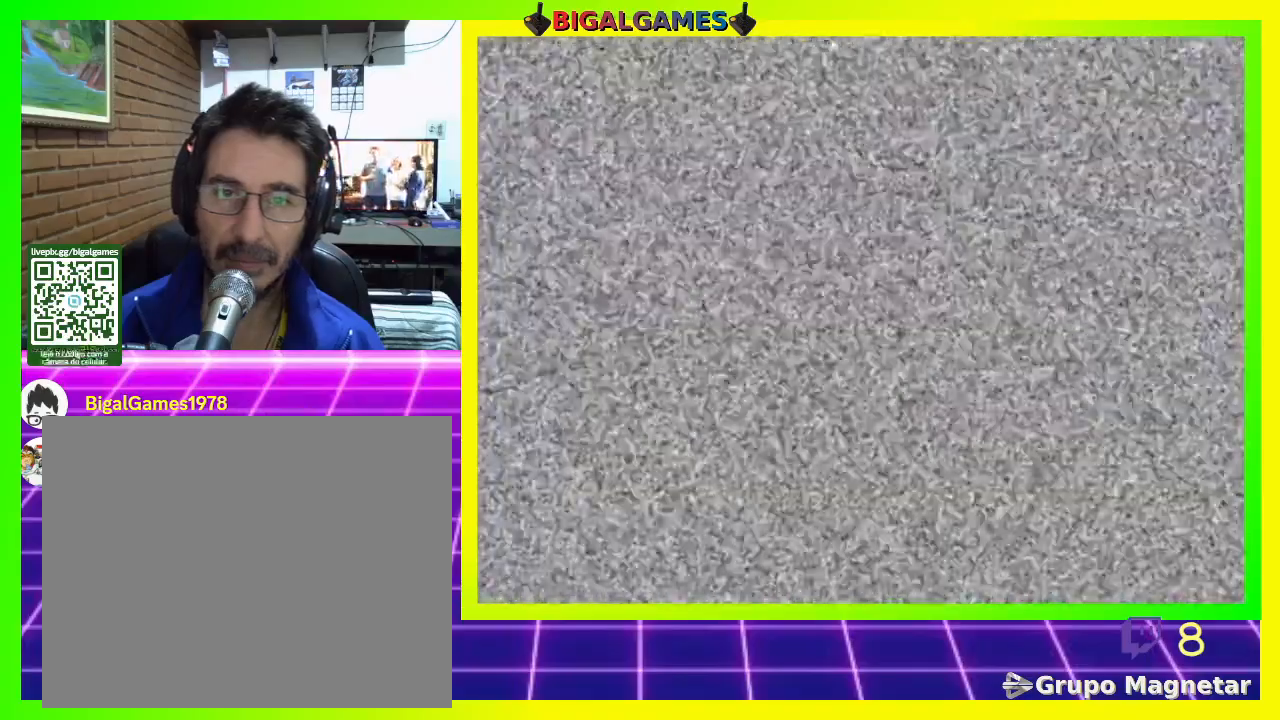
{"buttons": [], "right_stick": "center", "events": [[300, "DPAD_DOWN", "down"], [433, "DPAD_DOWN", "up"]]}
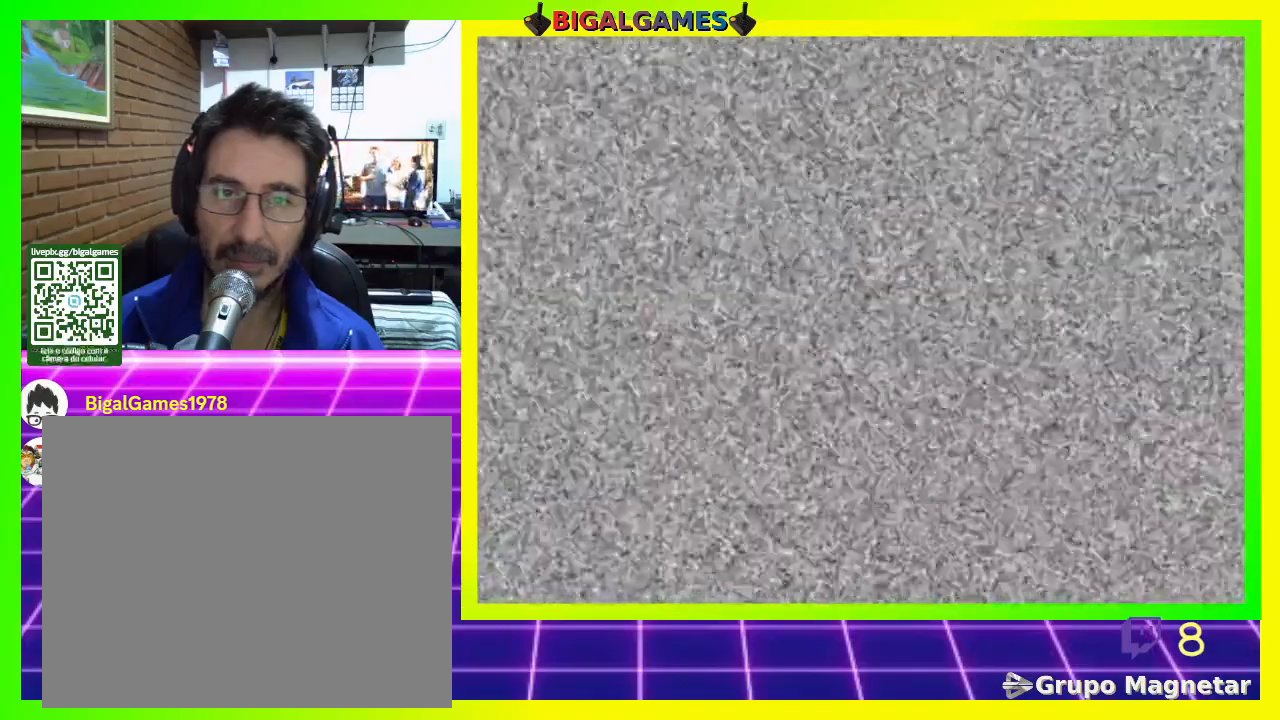
{"buttons": [], "right_stick": "center", "events": []}
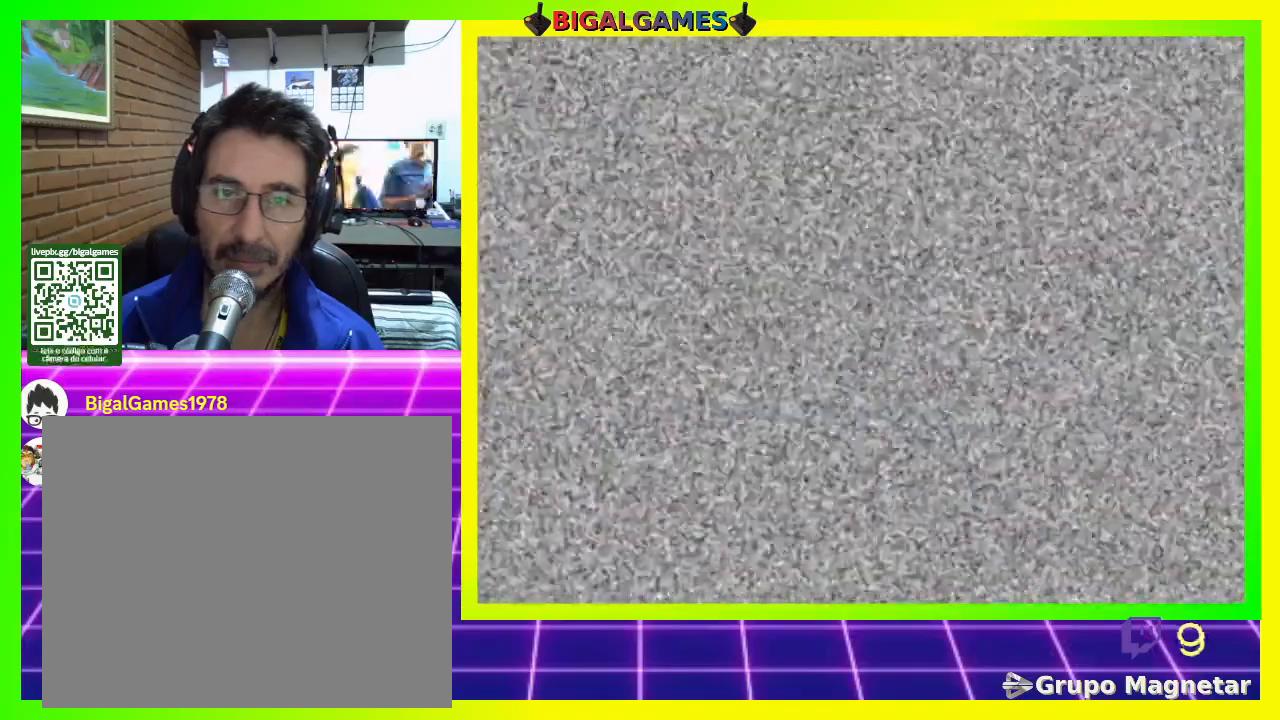
{"buttons": [], "right_stick": "center", "events": [[100, "DPAD_DOWN", "down"], [200, "DPAD_DOWN", "up"]]}
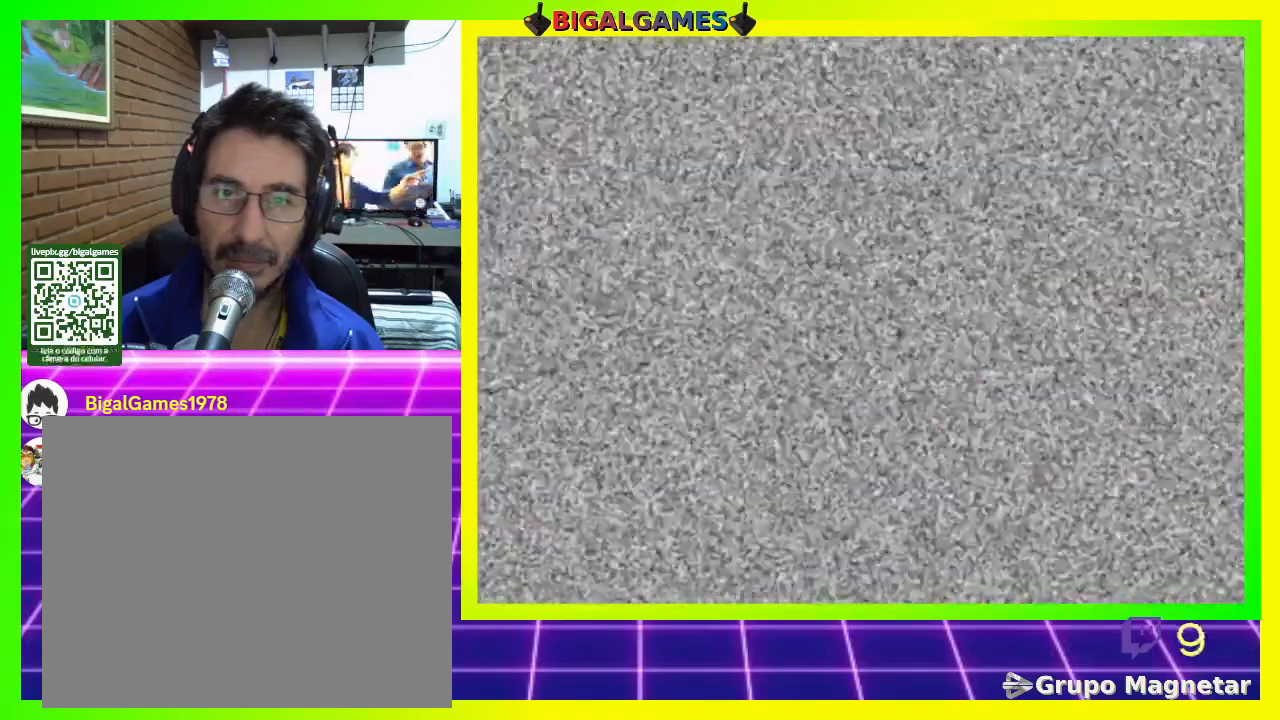
{"buttons": [], "right_stick": "center", "events": []}
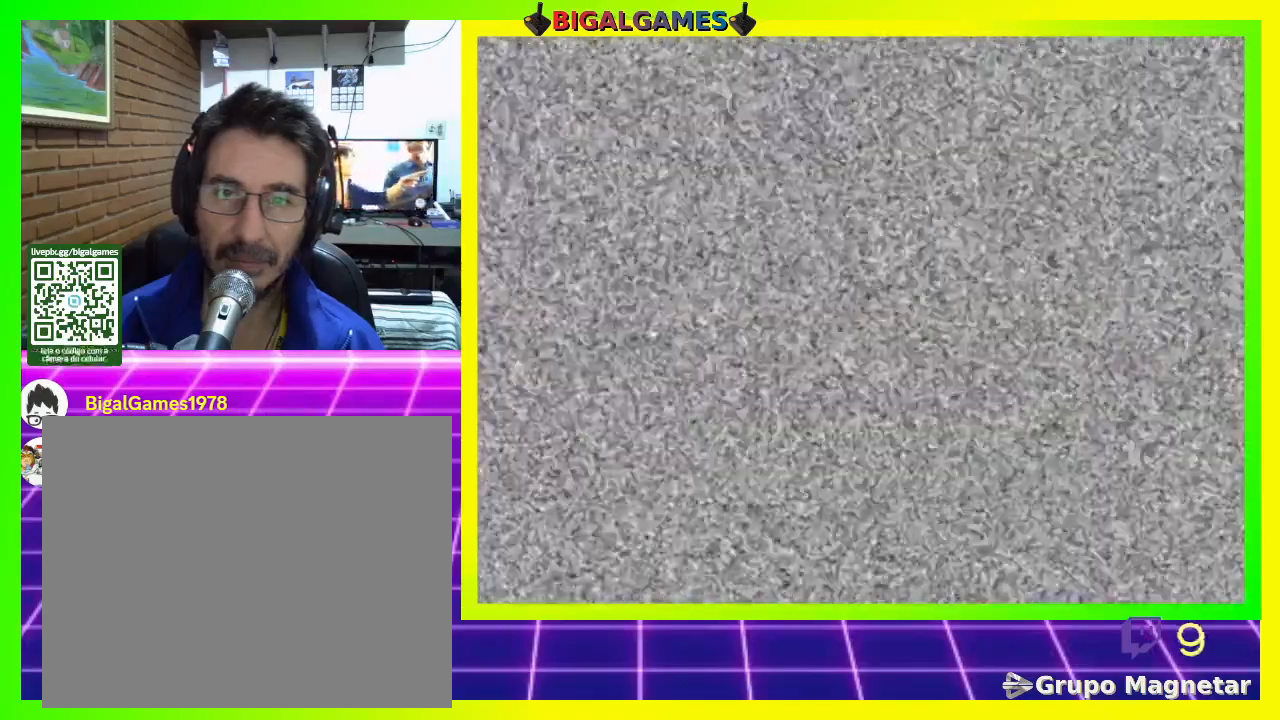
{"buttons": [], "right_stick": "center", "events": []}
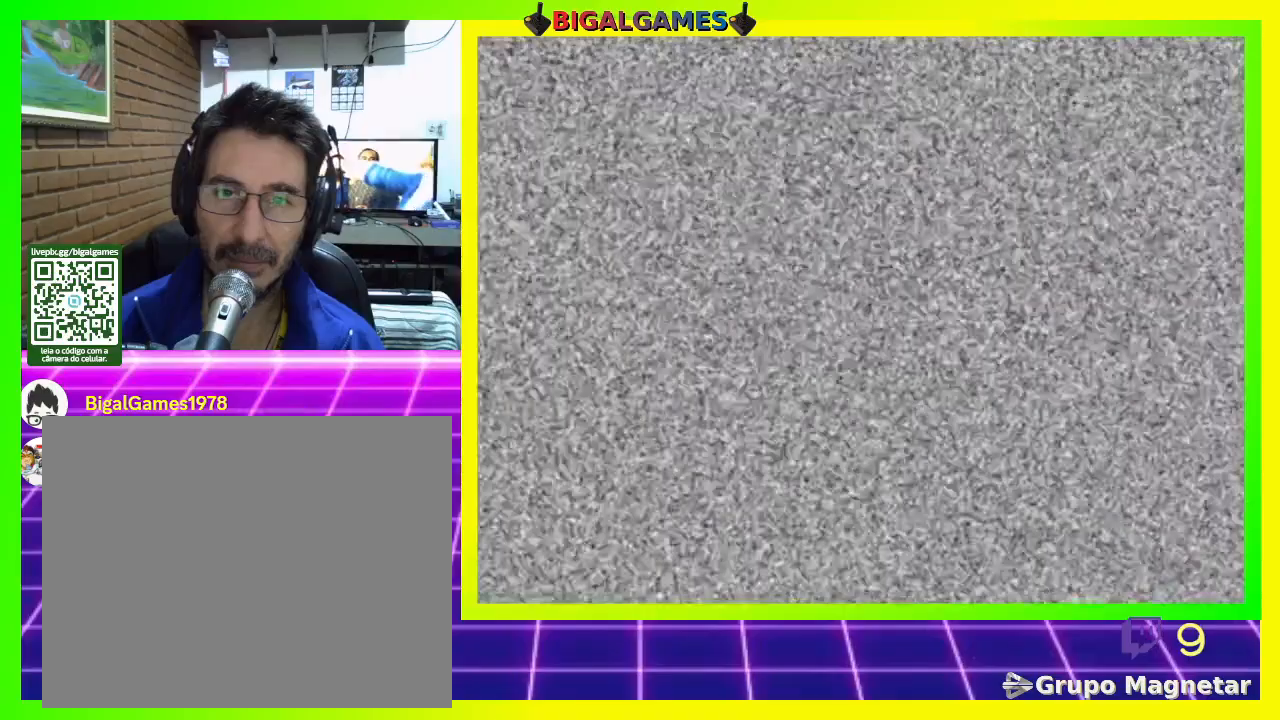
{"buttons": [], "right_stick": "center", "events": []}
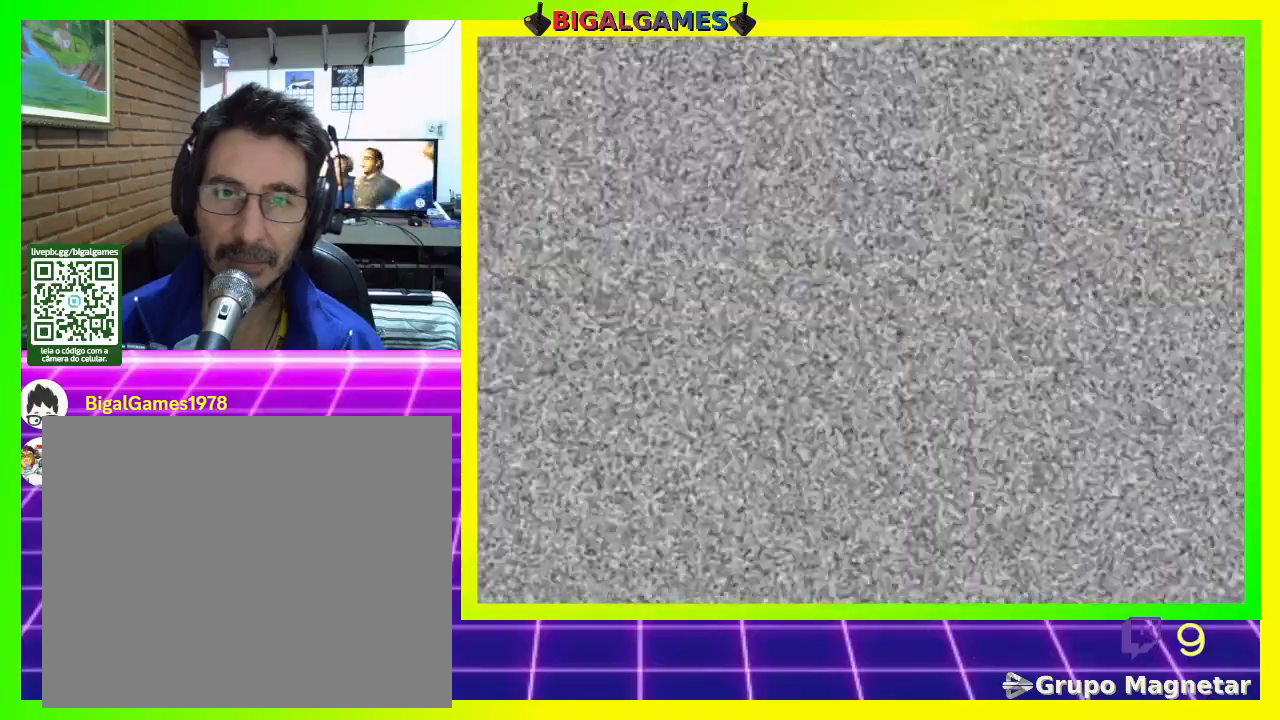
{"buttons": [], "right_stick": "center", "events": [[167, "DPAD_DOWN", "down"], [267, "DPAD_DOWN", "up"]]}
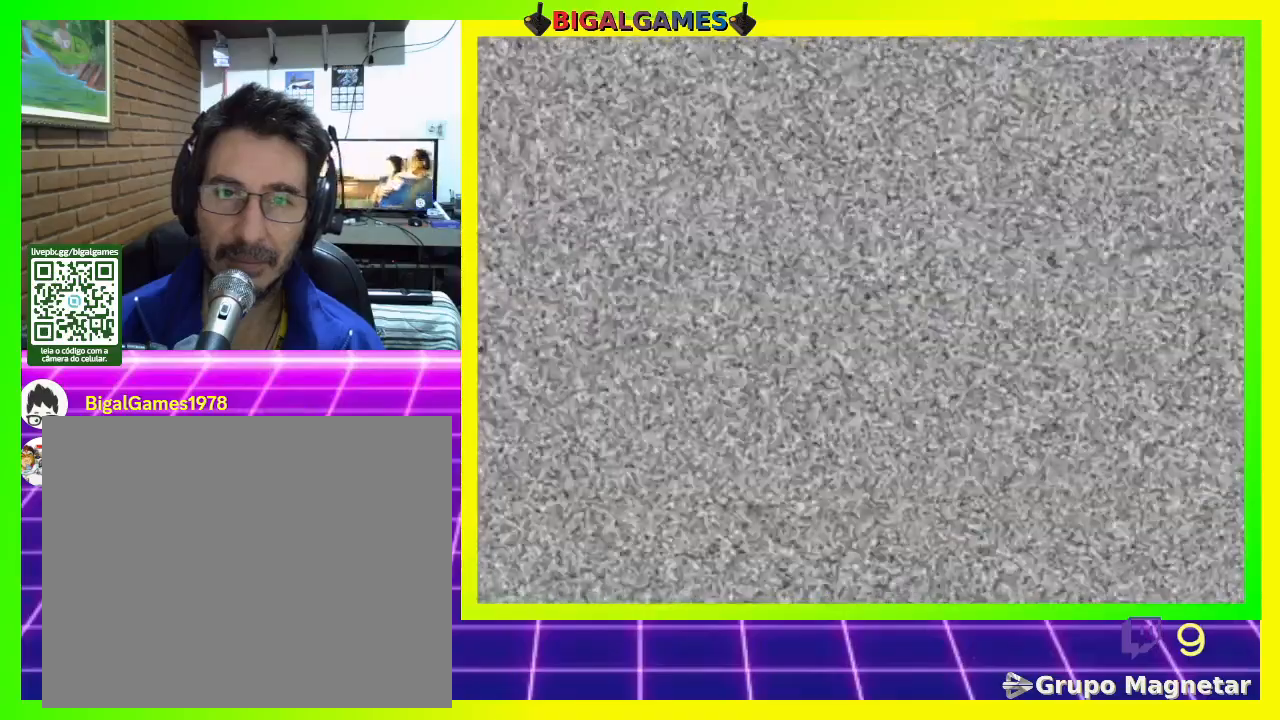
{"buttons": [], "right_stick": "center", "events": [[300, "DPAD_UP", "down"], [500, "DPAD_UP", "up"]]}
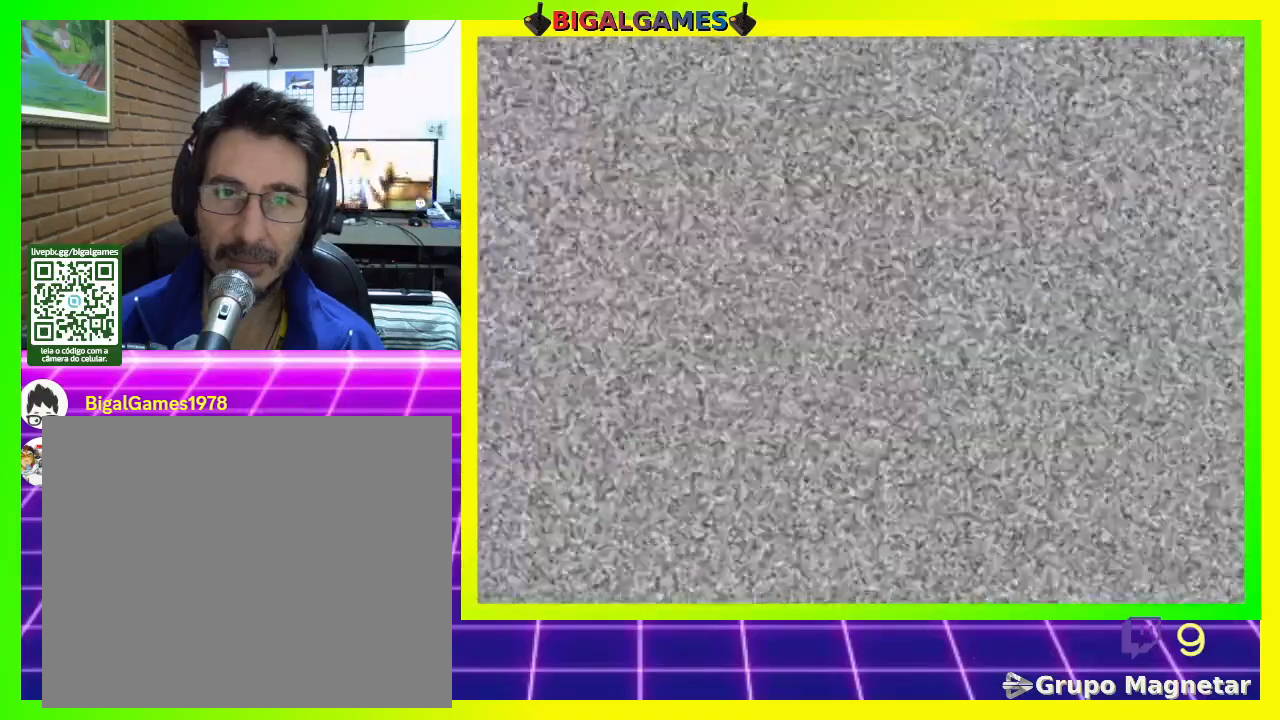
{"buttons": [], "right_stick": "center", "events": [[367, "DPAD_DOWN", "down"], [500, "DPAD_DOWN", "up"]]}
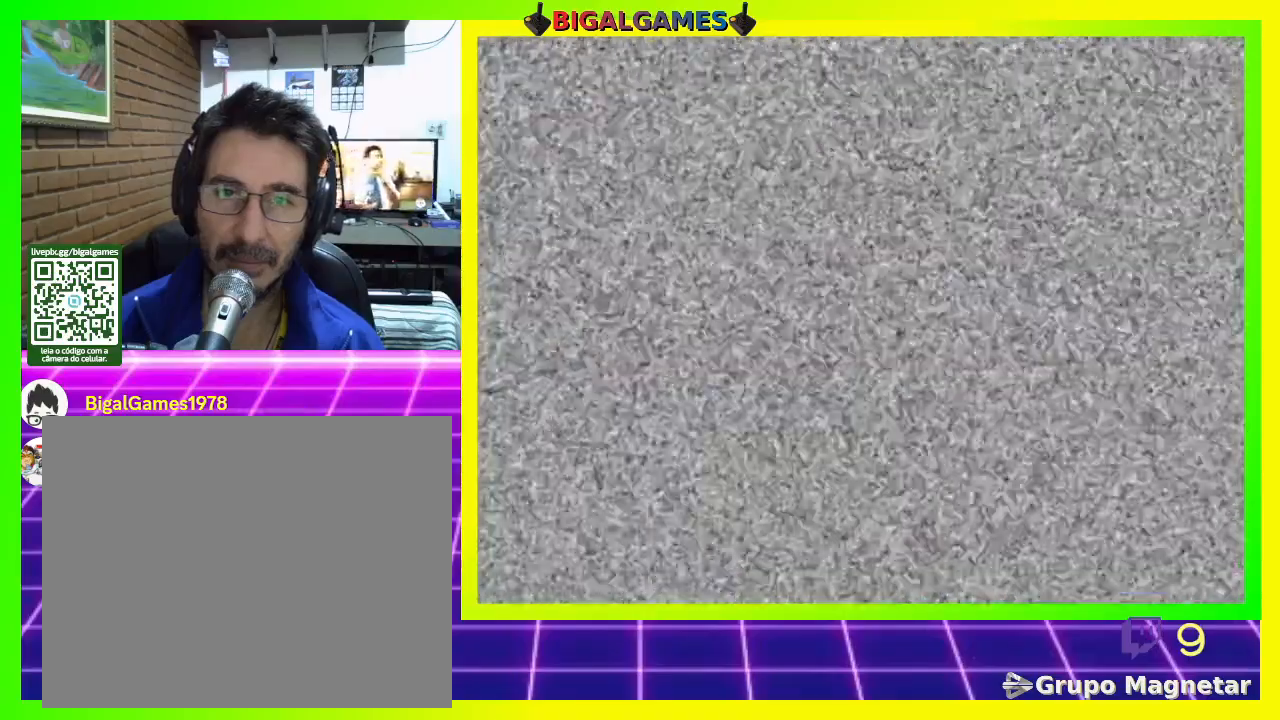
{"buttons": [], "right_stick": "center", "events": []}
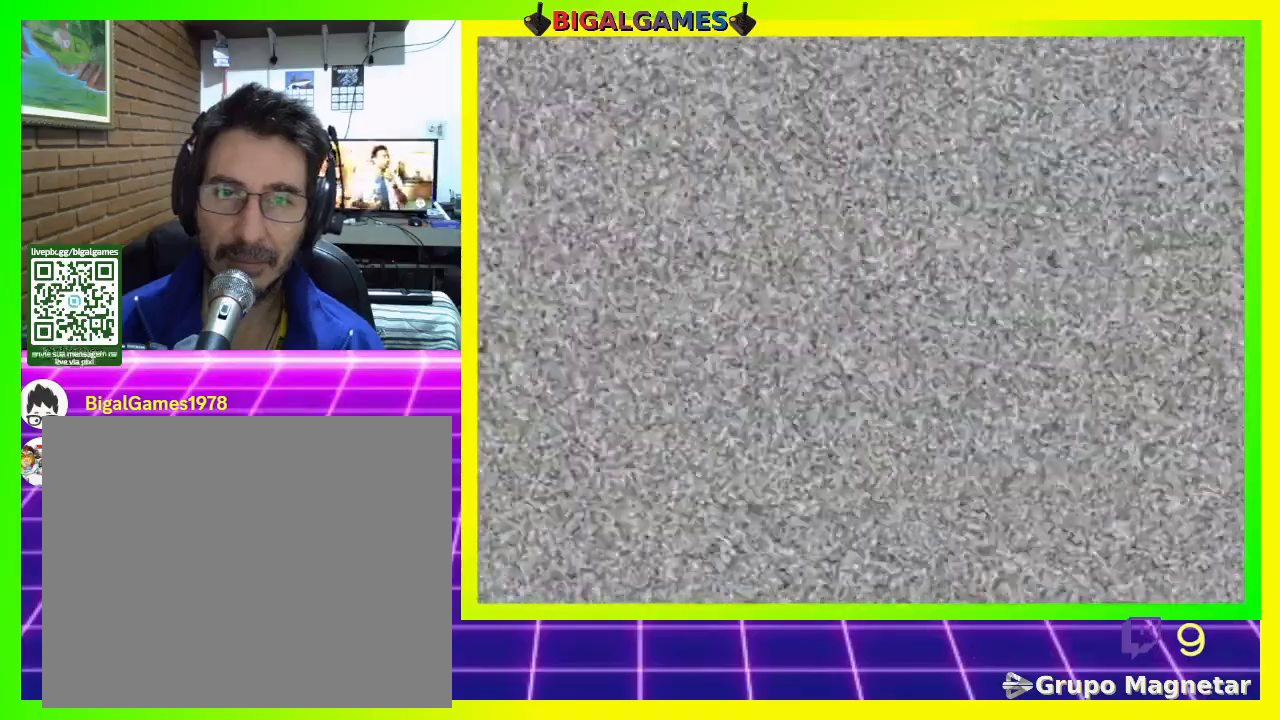
{"buttons": [], "right_stick": "center", "events": []}
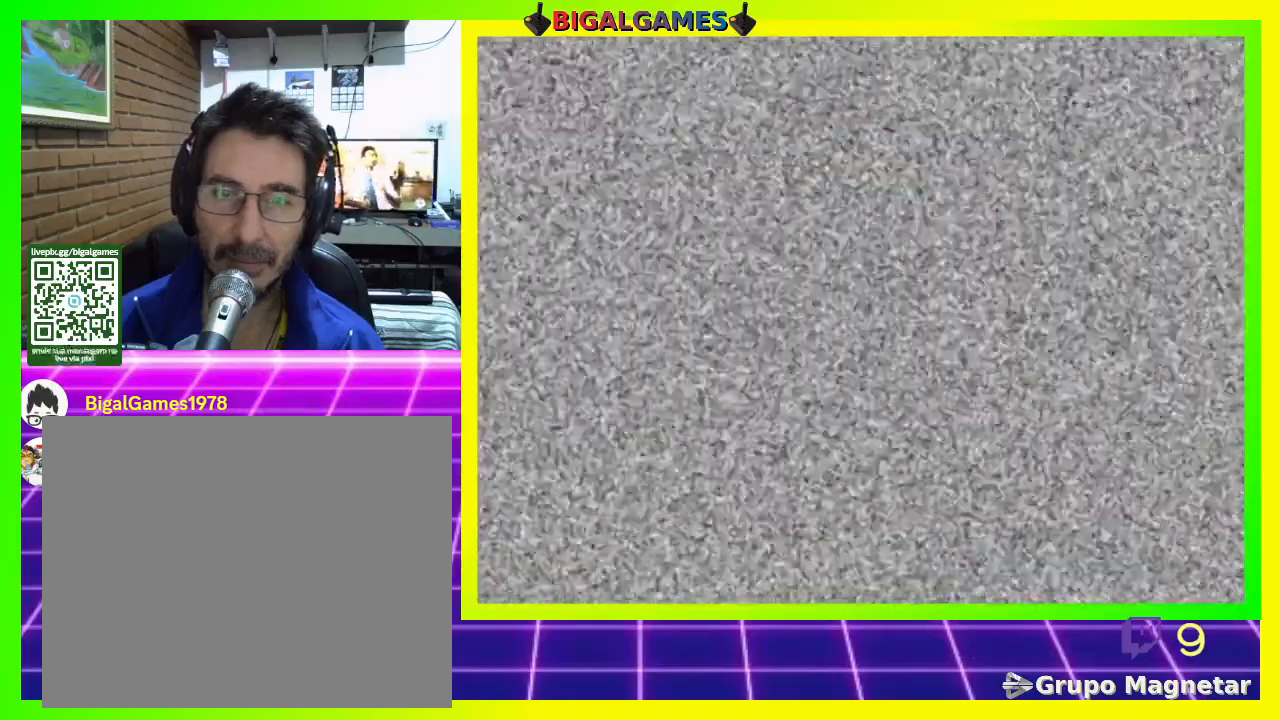
{"buttons": [], "right_stick": "center", "events": []}
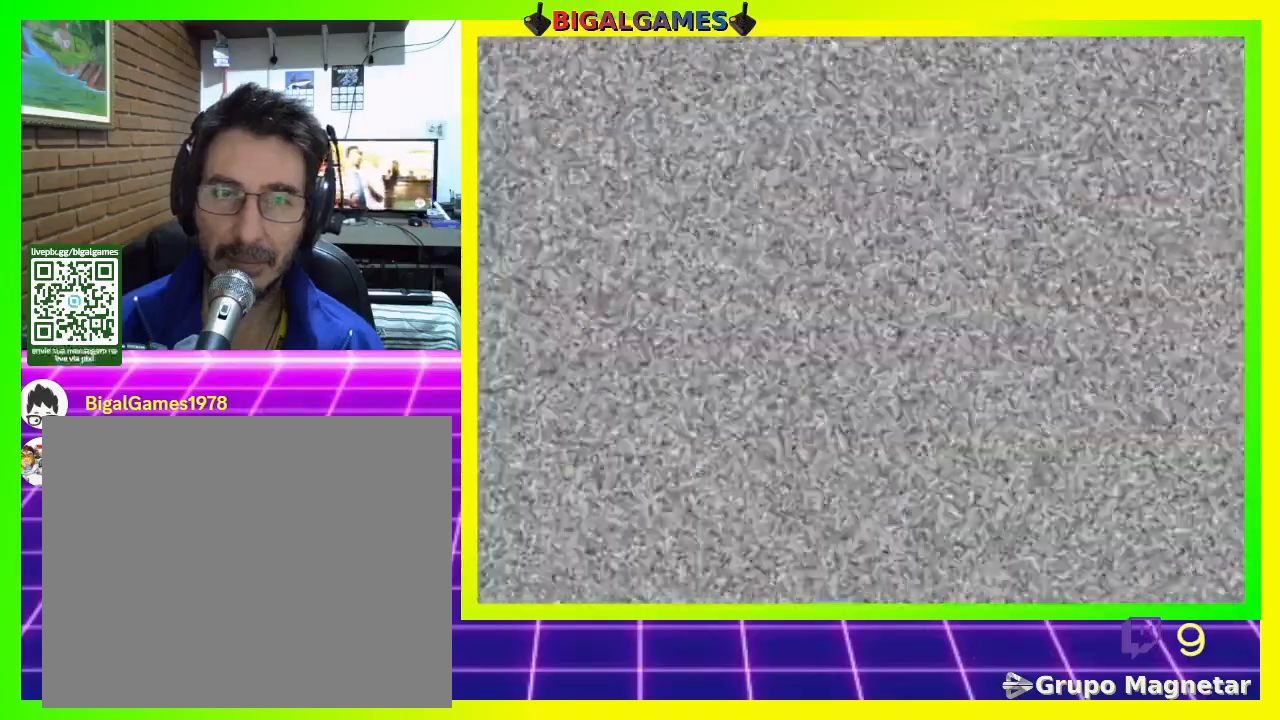
{"buttons": [], "right_stick": "center", "events": []}
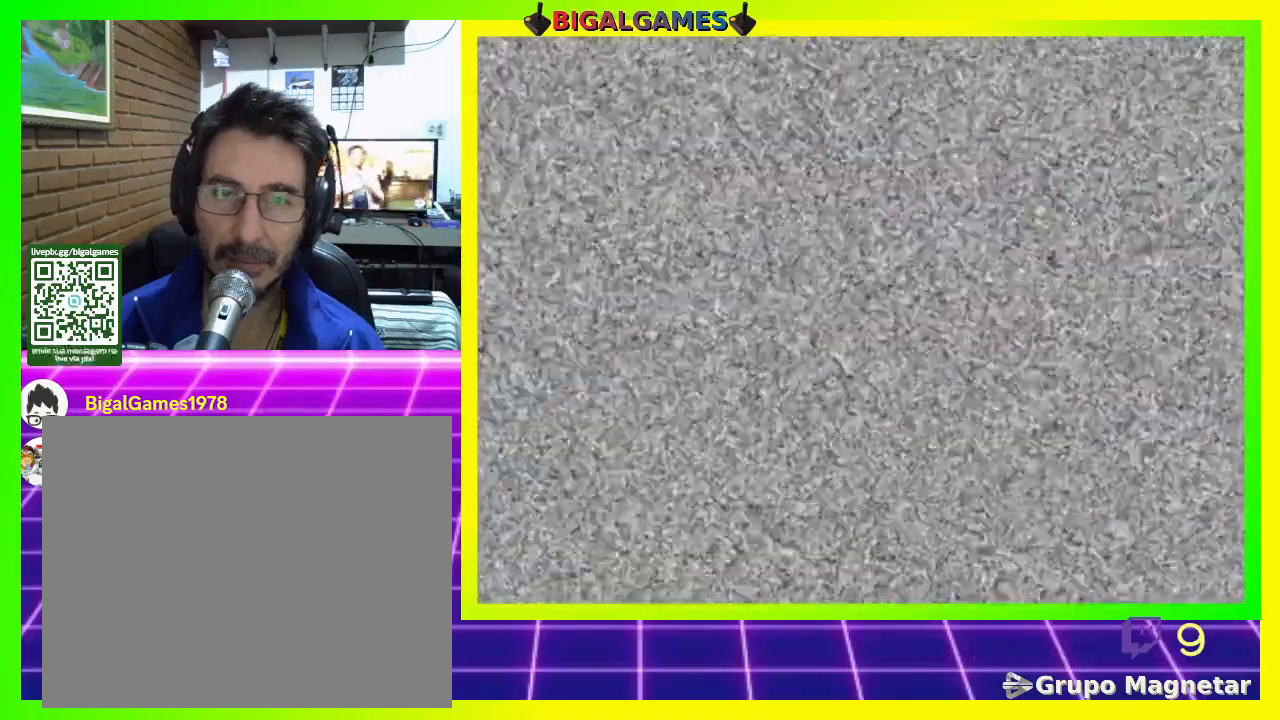
{"buttons": ["CROSS"], "right_stick": "center", "events": [[433, "CROSS", "down"]]}
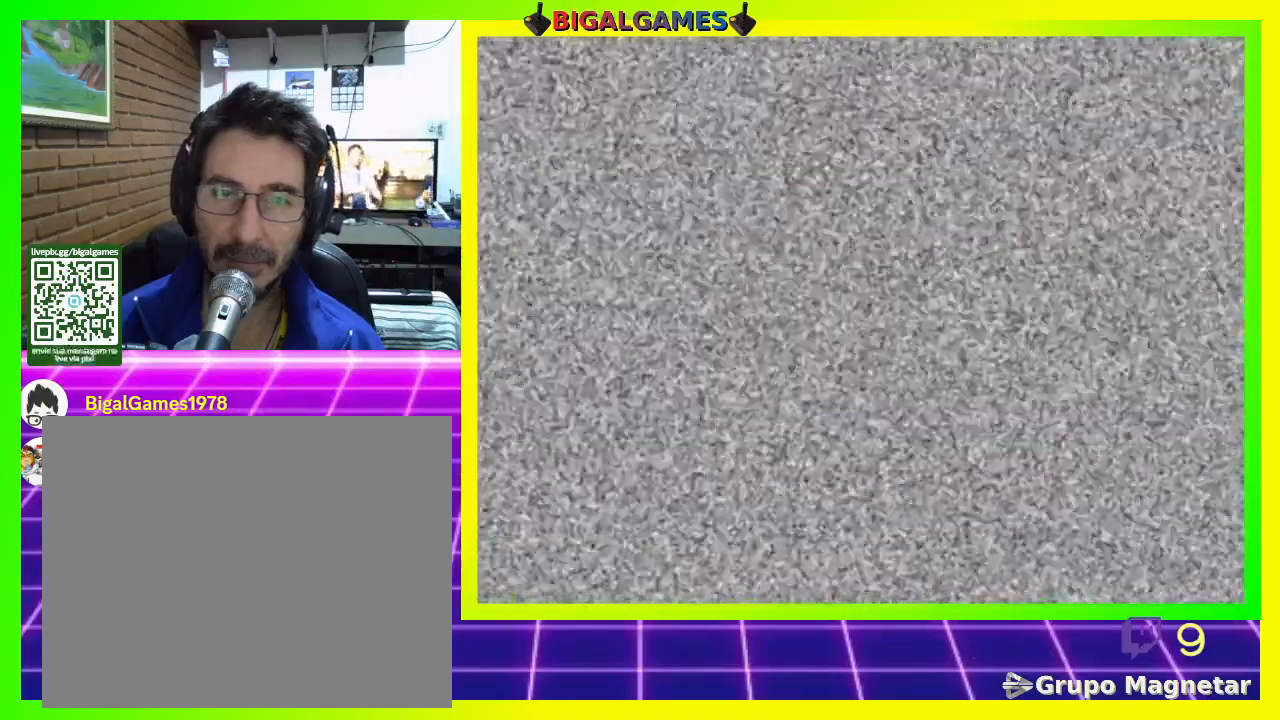
{"buttons": [], "right_stick": "center", "events": [[67, "CROSS", "up"]]}
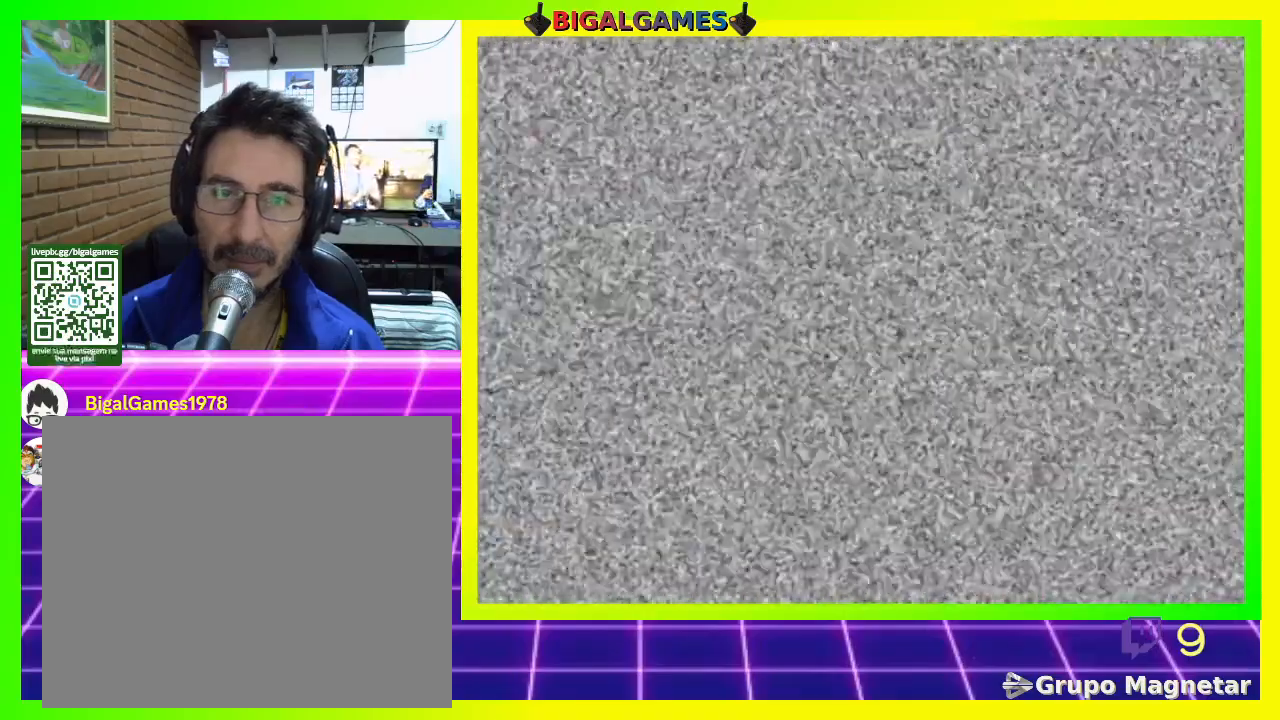
{"buttons": [], "right_stick": "center", "events": []}
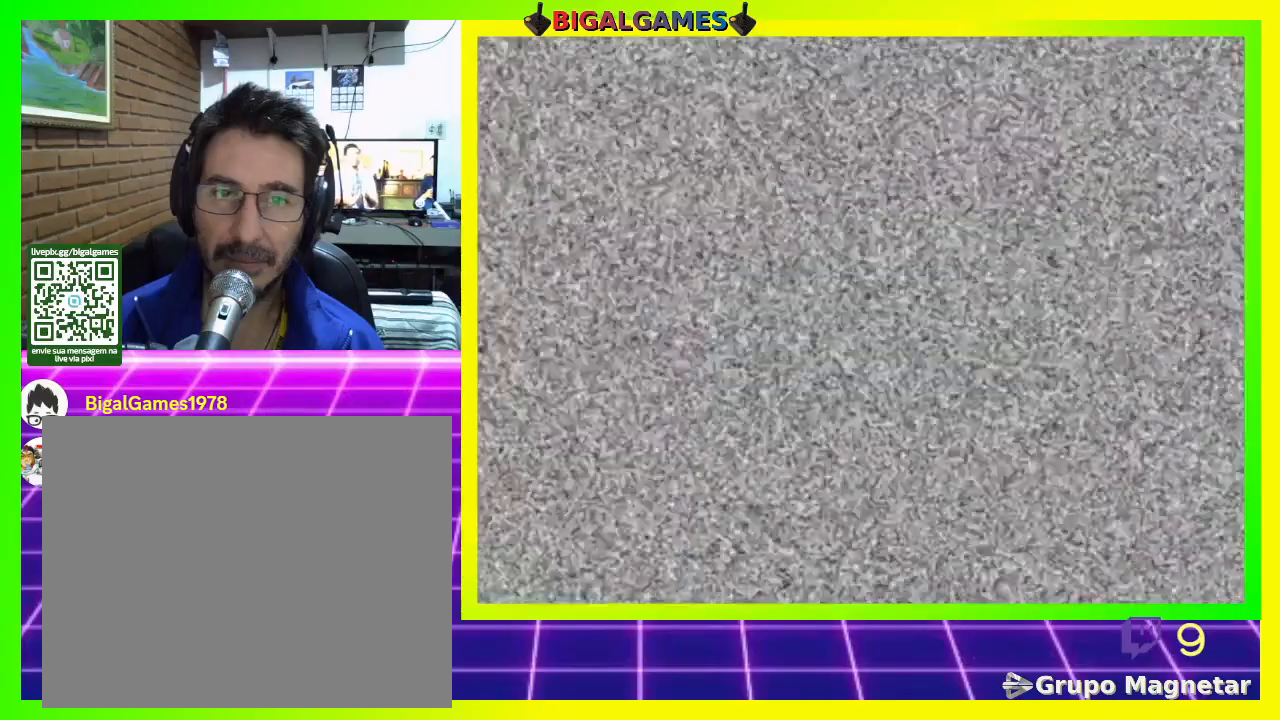
{"buttons": [], "right_stick": "center", "events": []}
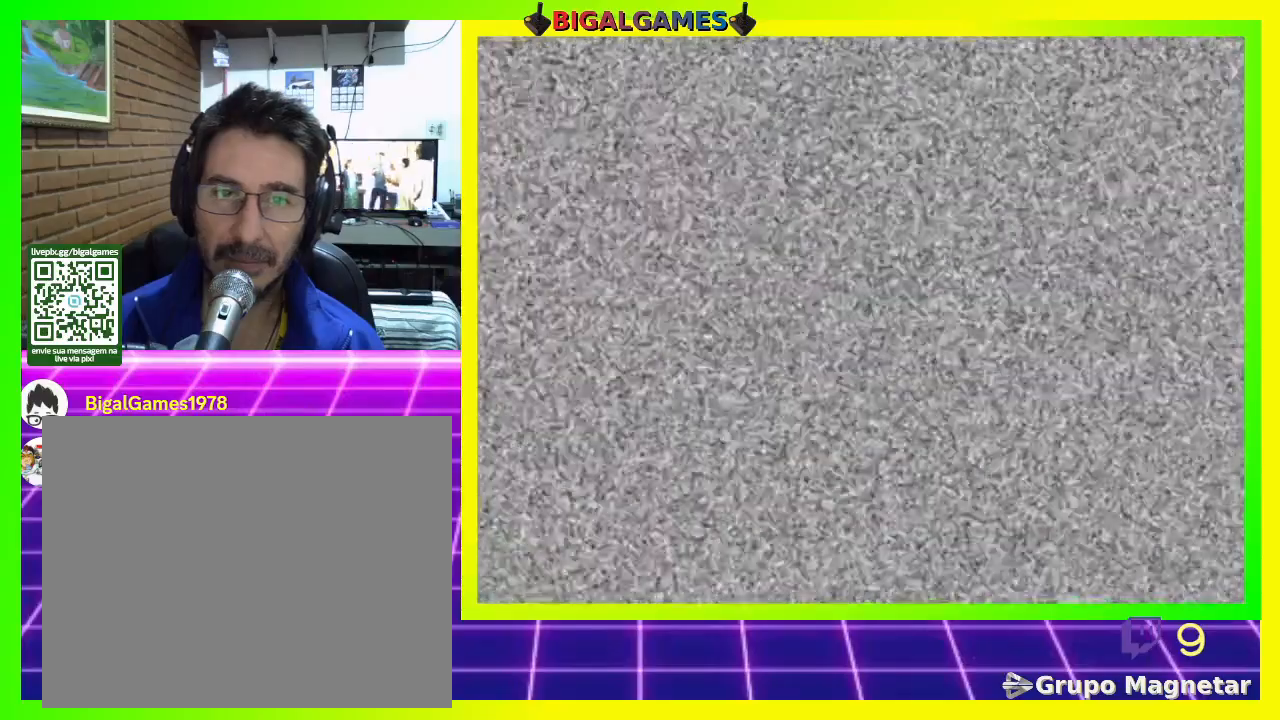
{"buttons": [], "right_stick": "center", "events": []}
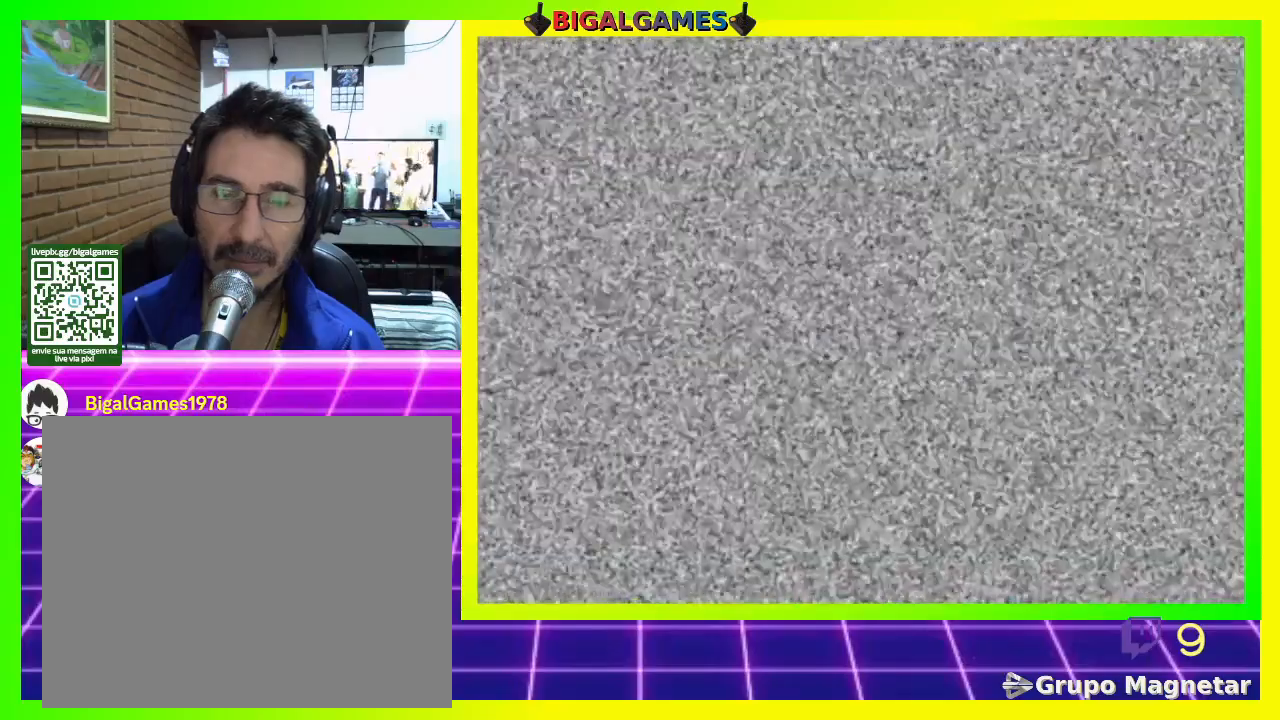
{"buttons": [], "right_stick": "center", "events": []}
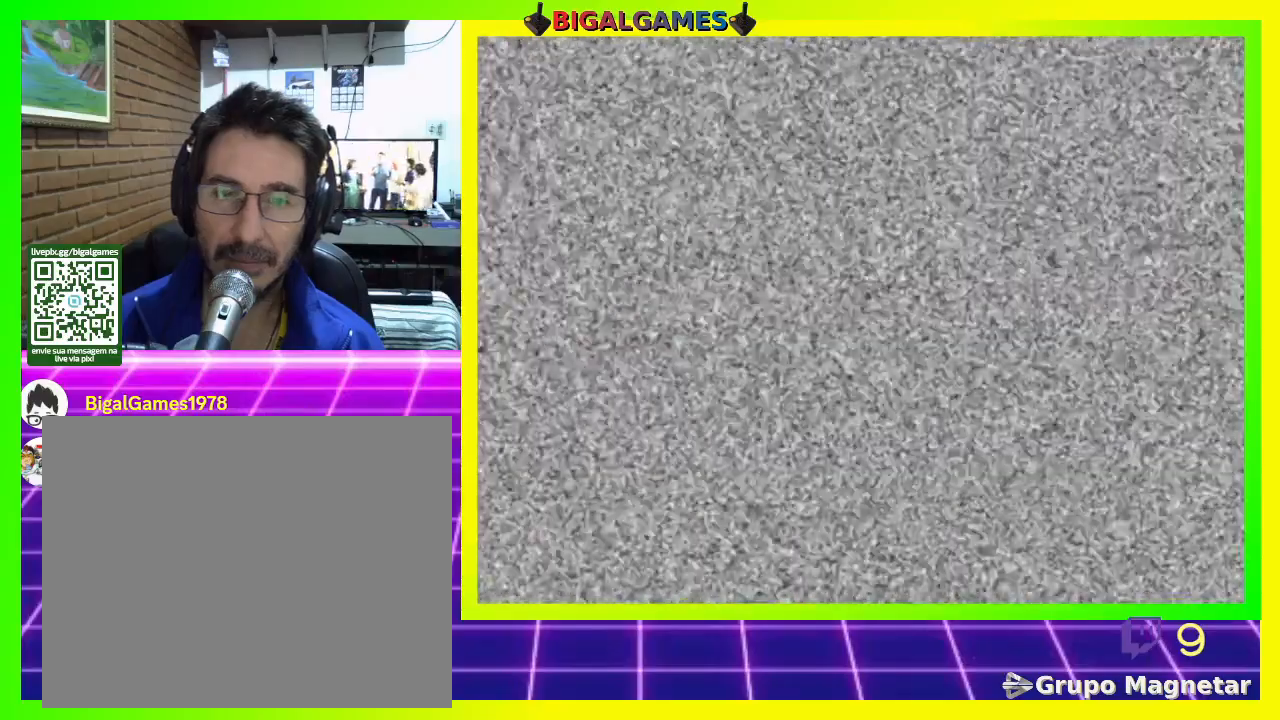
{"buttons": [], "right_stick": "center", "events": []}
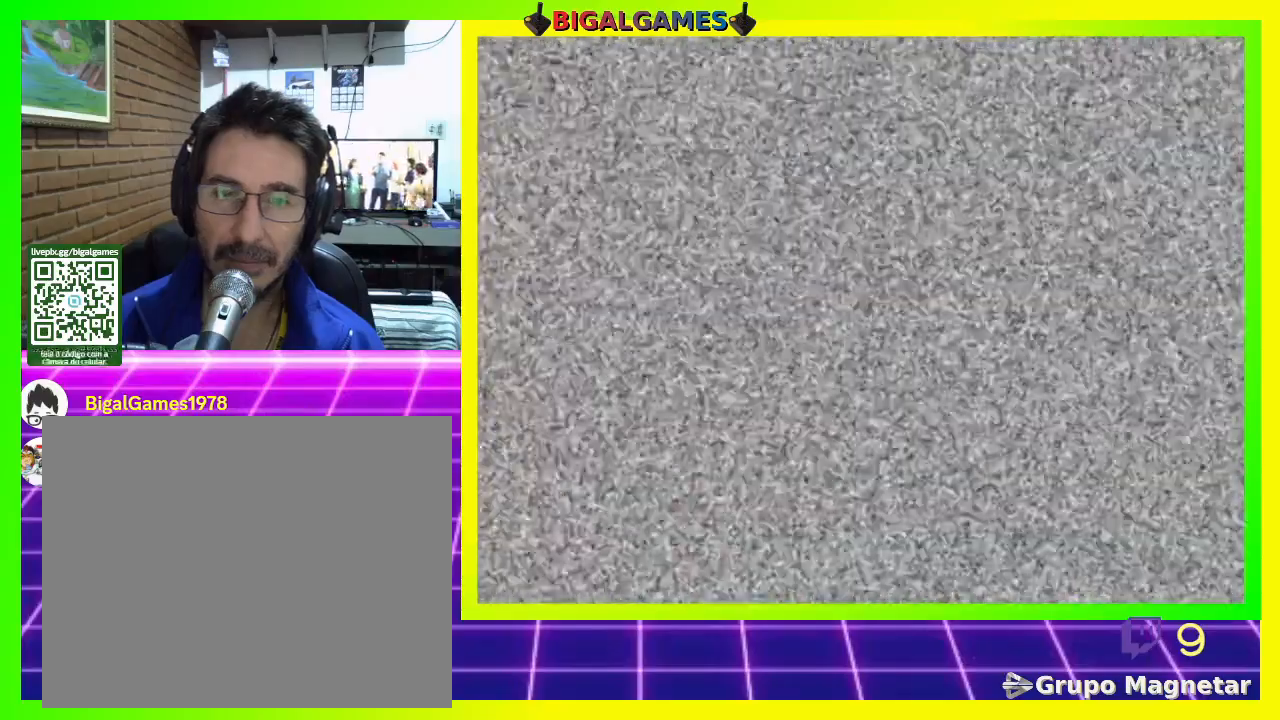
{"buttons": [], "right_stick": "center", "events": []}
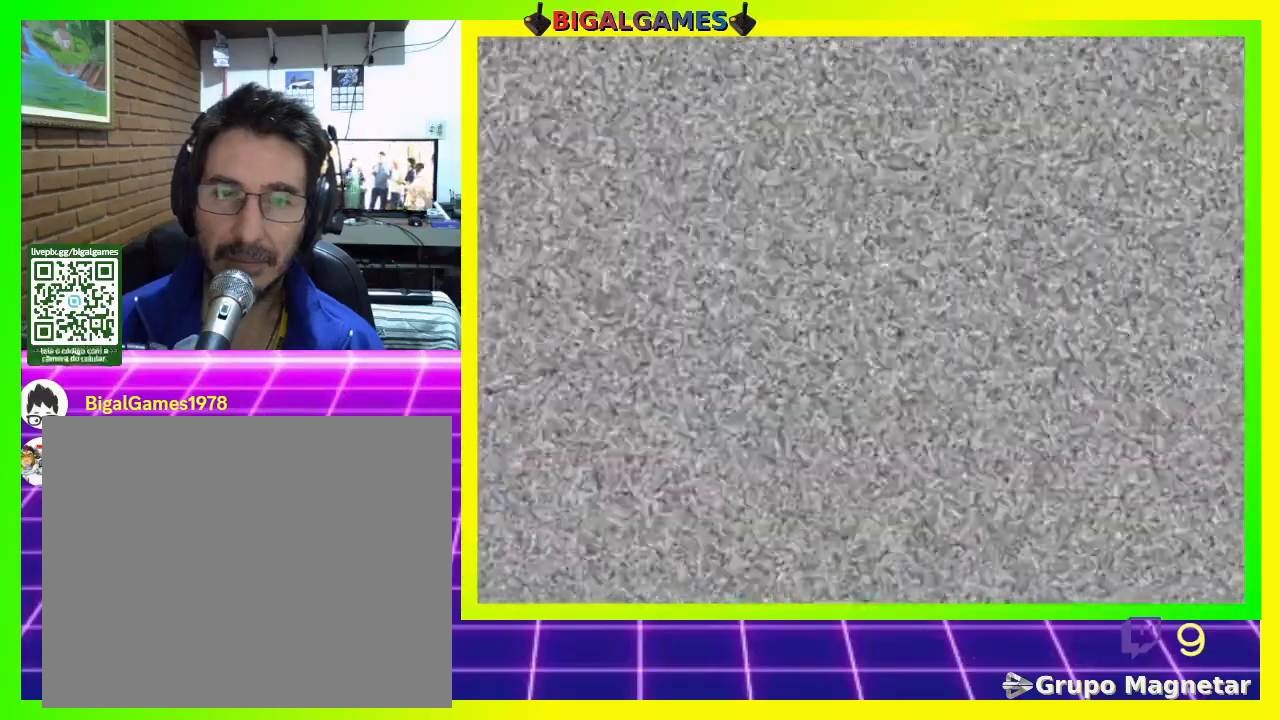
{"buttons": [], "right_stick": "center", "events": []}
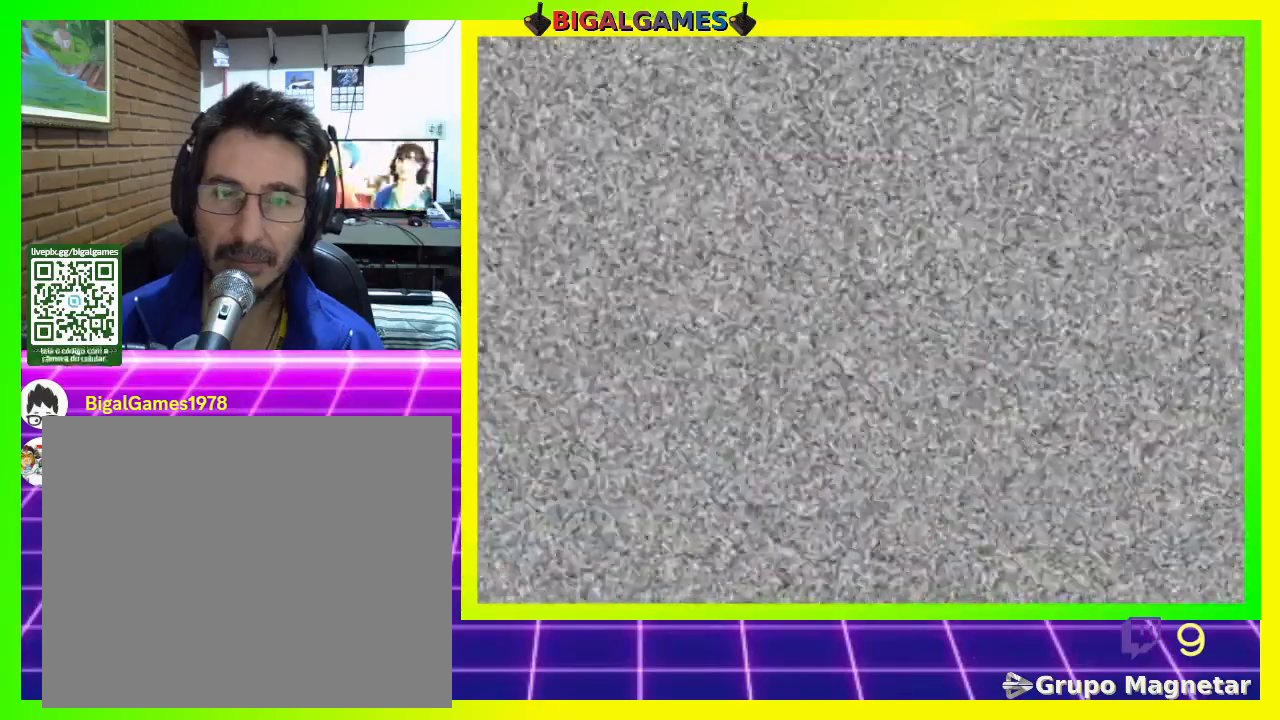
{"buttons": ["CROSS"], "right_stick": "center", "events": [[367, "CROSS", "down"]]}
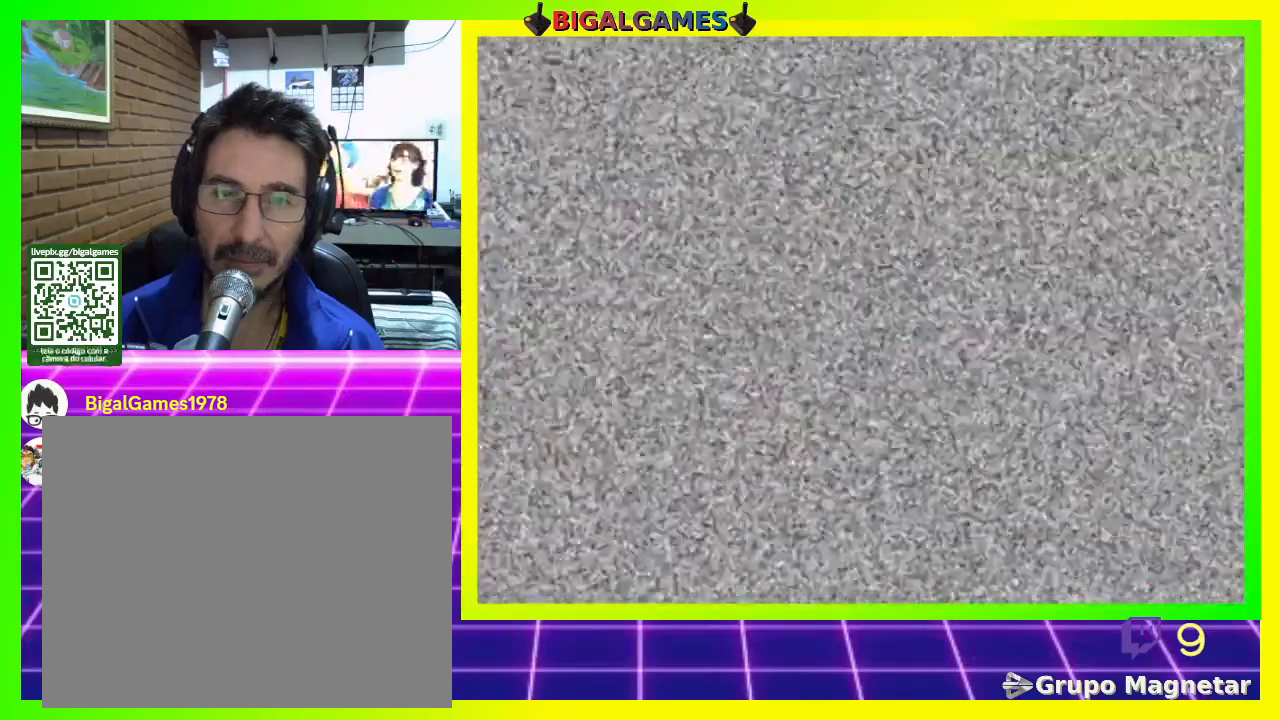
{"buttons": [], "right_stick": "center", "events": [[33, "CROSS", "up"]]}